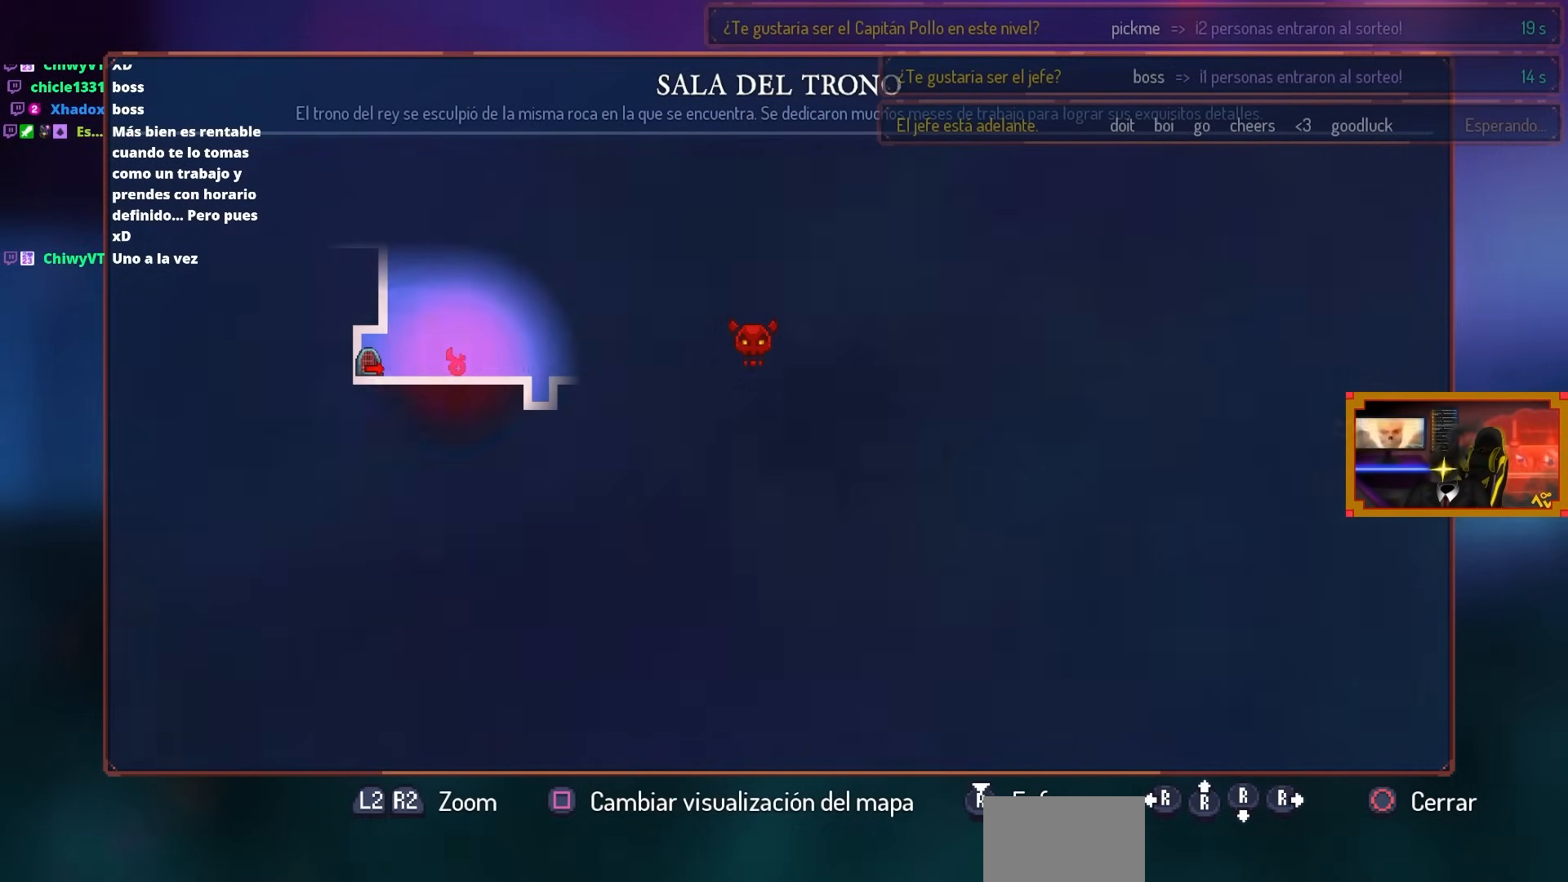
Gameplay with a controller (PlayStation layout); each line is a JSON object with the inputs held at the frame after it. "events" lists button and stick changes between this image and that frame as [ms after this image, input, new state], when the widget could be followed in between.
{"buttons": ["DPAD_LEFT"], "left_stick": "center", "right_stick": "center", "events": [[50, "CIRCLE", "down"], [100, "DPAD_LEFT", "down"], [150, "CIRCLE", "up"]]}
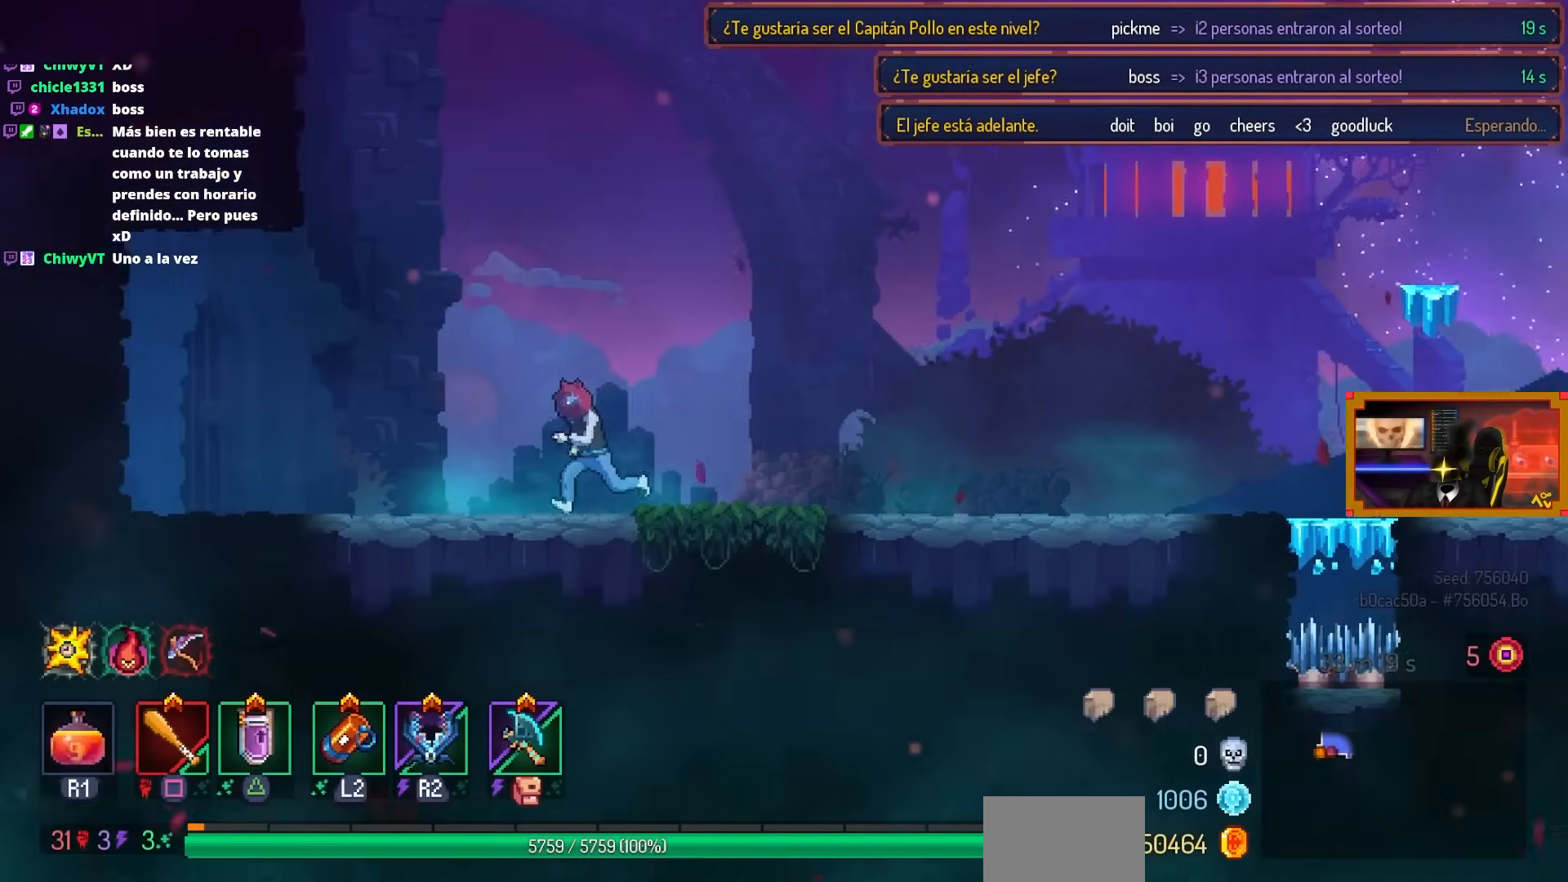
{"buttons": ["CROSS", "DPAD_LEFT"], "left_stick": "center", "right_stick": "center", "events": [[17, "CROSS", "down"], [150, "CROSS", "up"], [250, "CROSS", "down"], [333, "CROSS", "up"], [450, "CROSS", "down"]]}
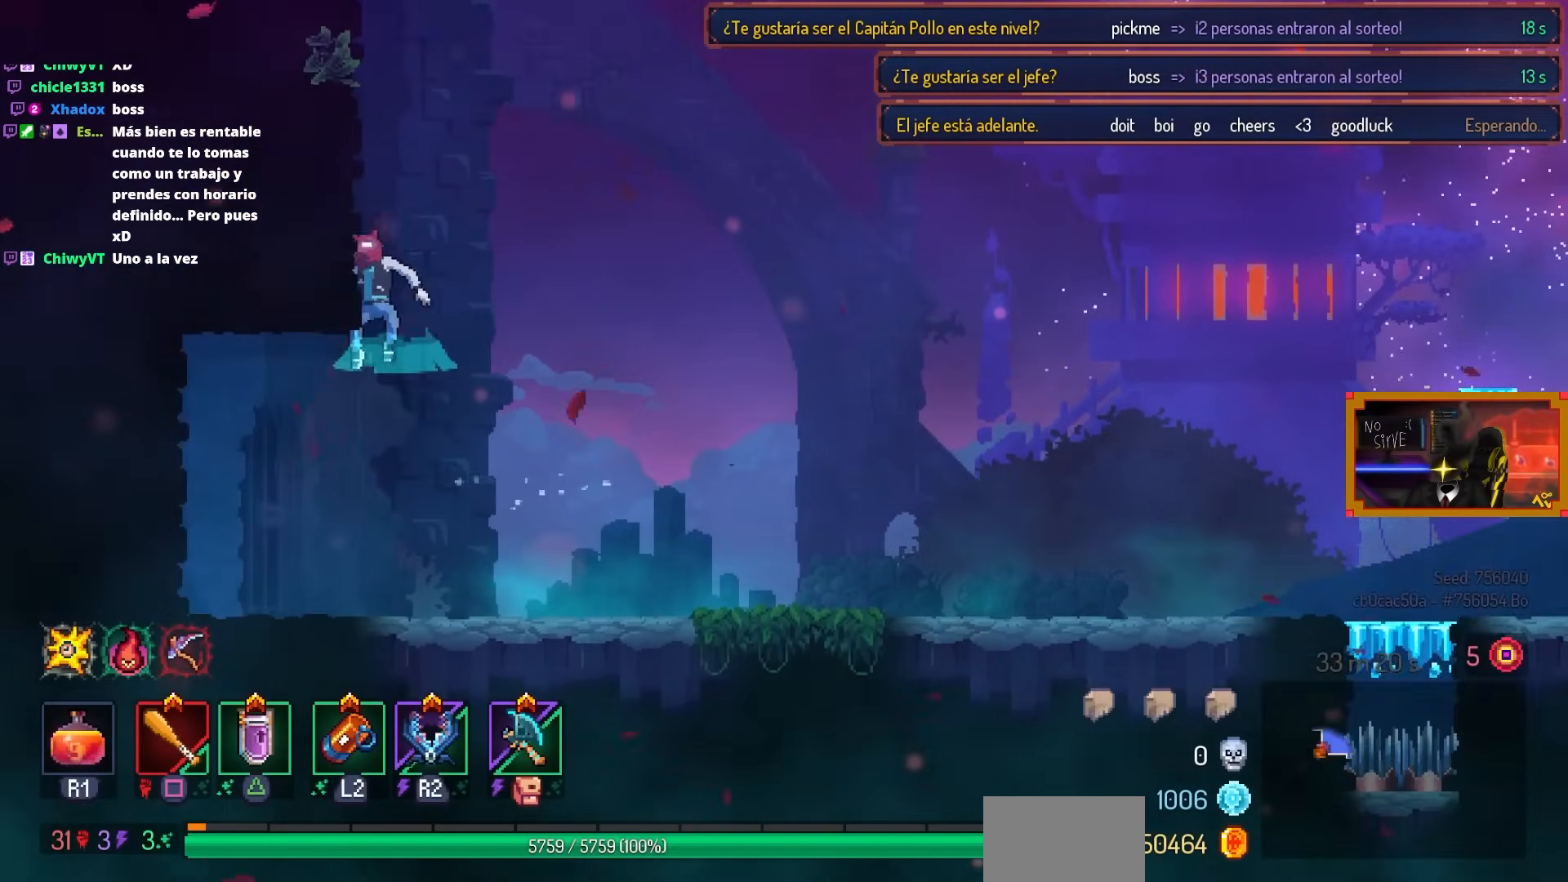
{"buttons": ["DPAD_RIGHT"], "left_stick": "center", "right_stick": "center", "events": [[33, "DPAD_LEFT", "up"], [83, "CROSS", "up"], [183, "DPAD_RIGHT", "down"]]}
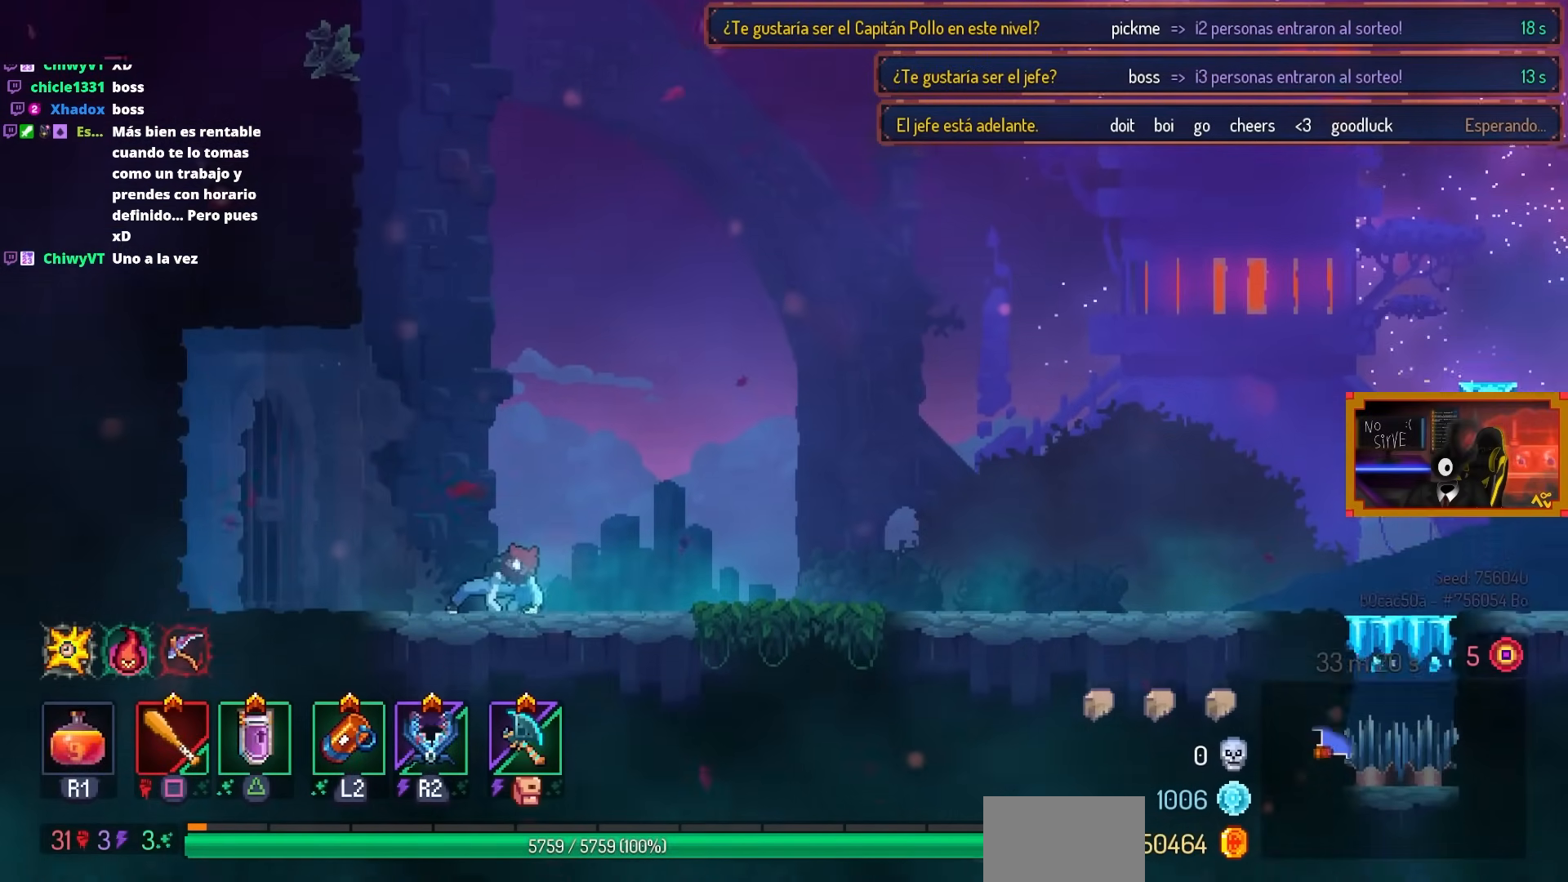
{"buttons": ["DPAD_RIGHT"], "left_stick": "center", "right_stick": "center", "events": []}
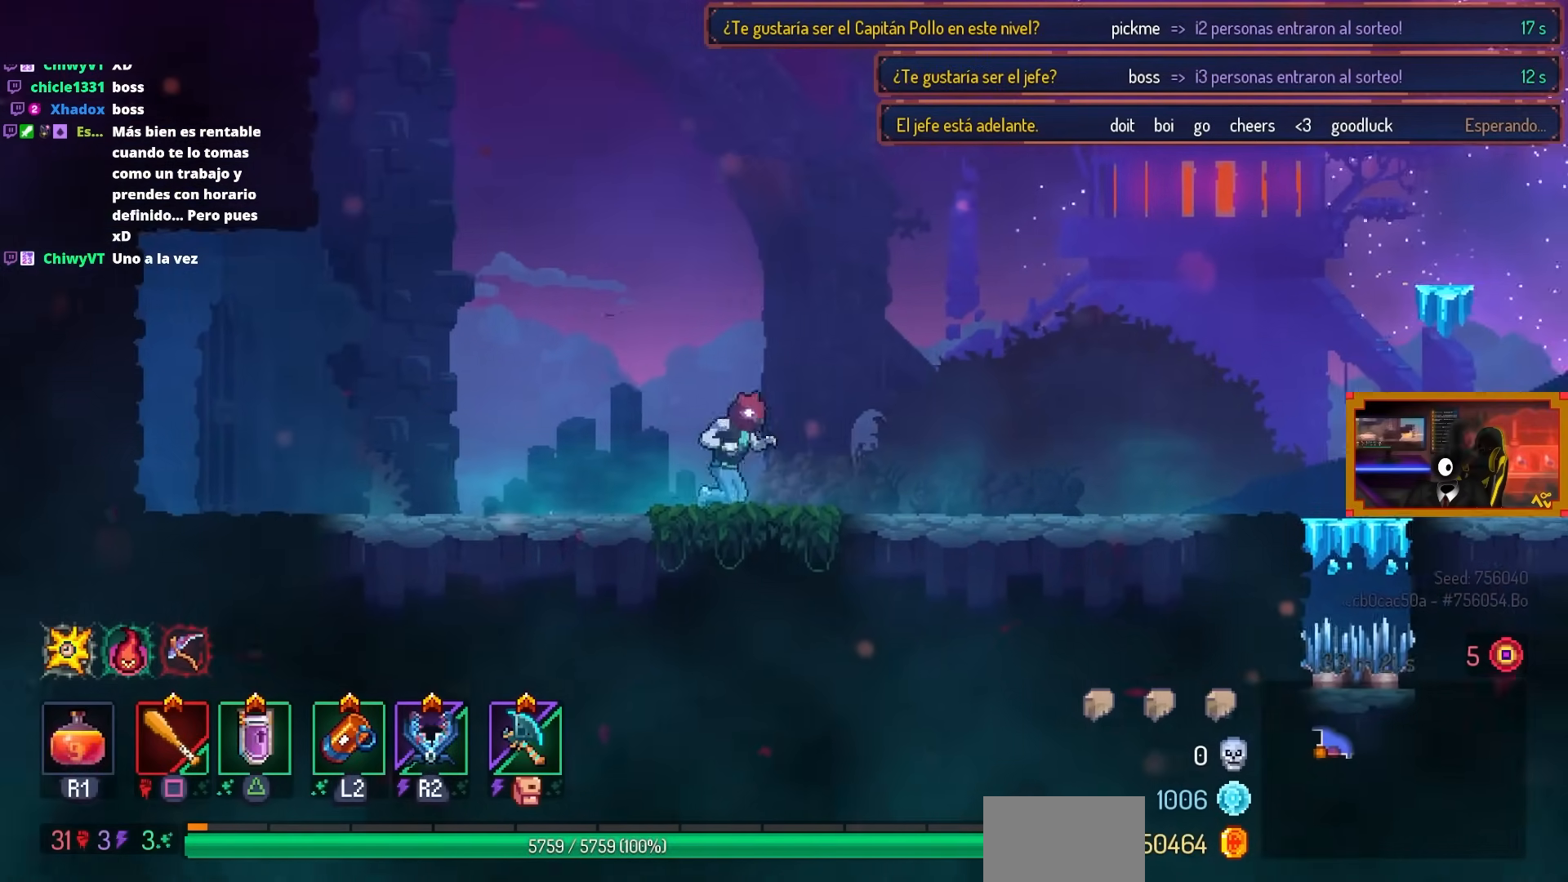
{"buttons": ["DPAD_RIGHT"], "left_stick": "center", "right_stick": "center", "events": []}
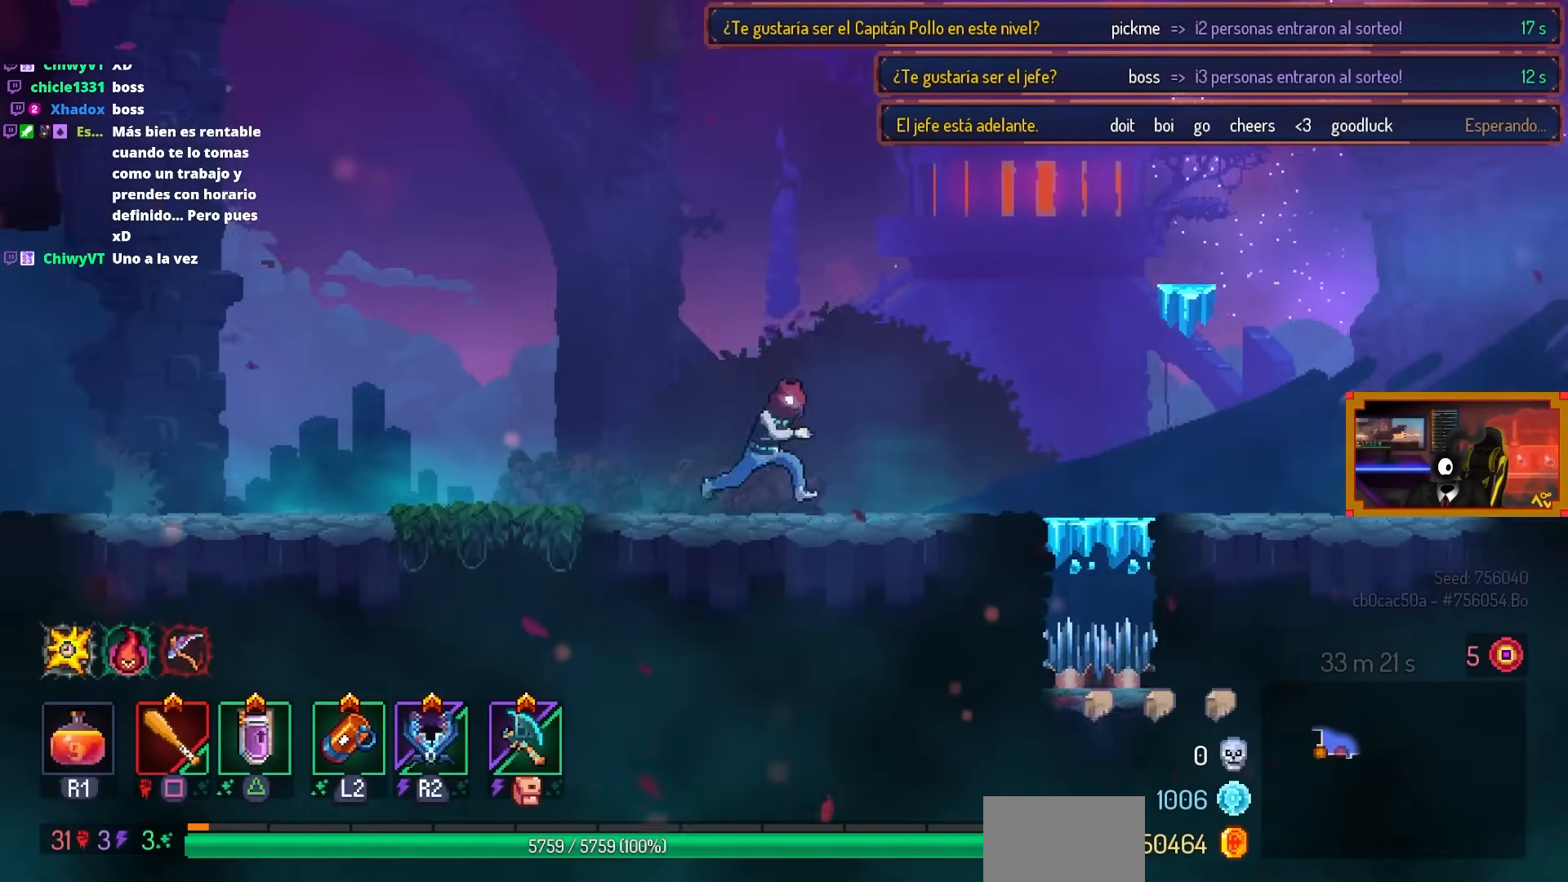
{"buttons": ["DPAD_RIGHT"], "left_stick": "center", "right_stick": "center", "events": []}
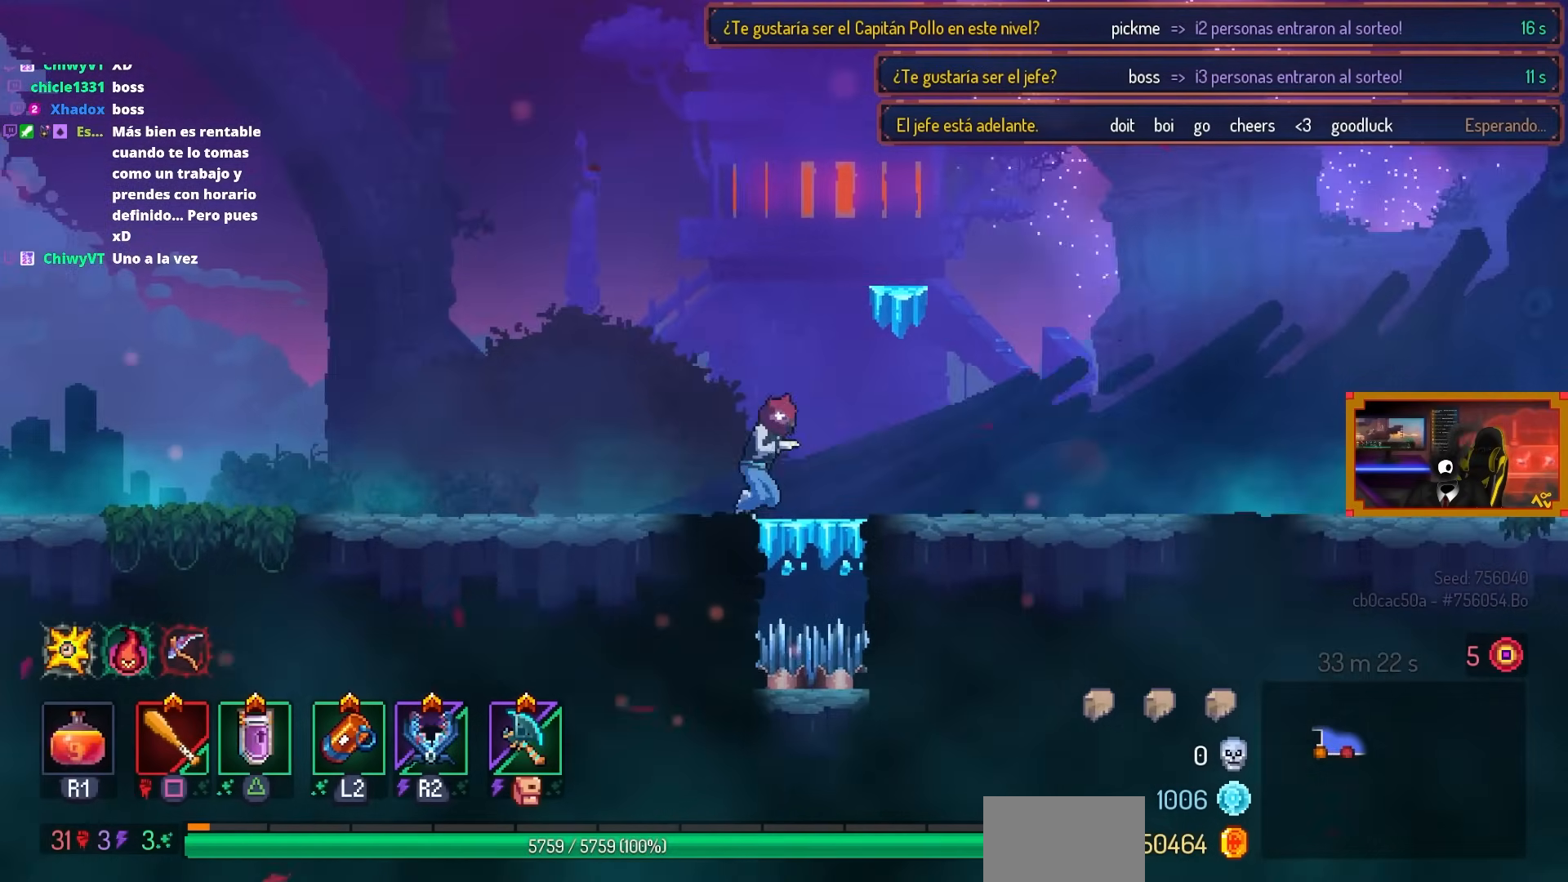
{"buttons": ["DPAD_RIGHT"], "left_stick": "center", "right_stick": "center", "events": [[133, "CIRCLE", "down"], [317, "CIRCLE", "up"]]}
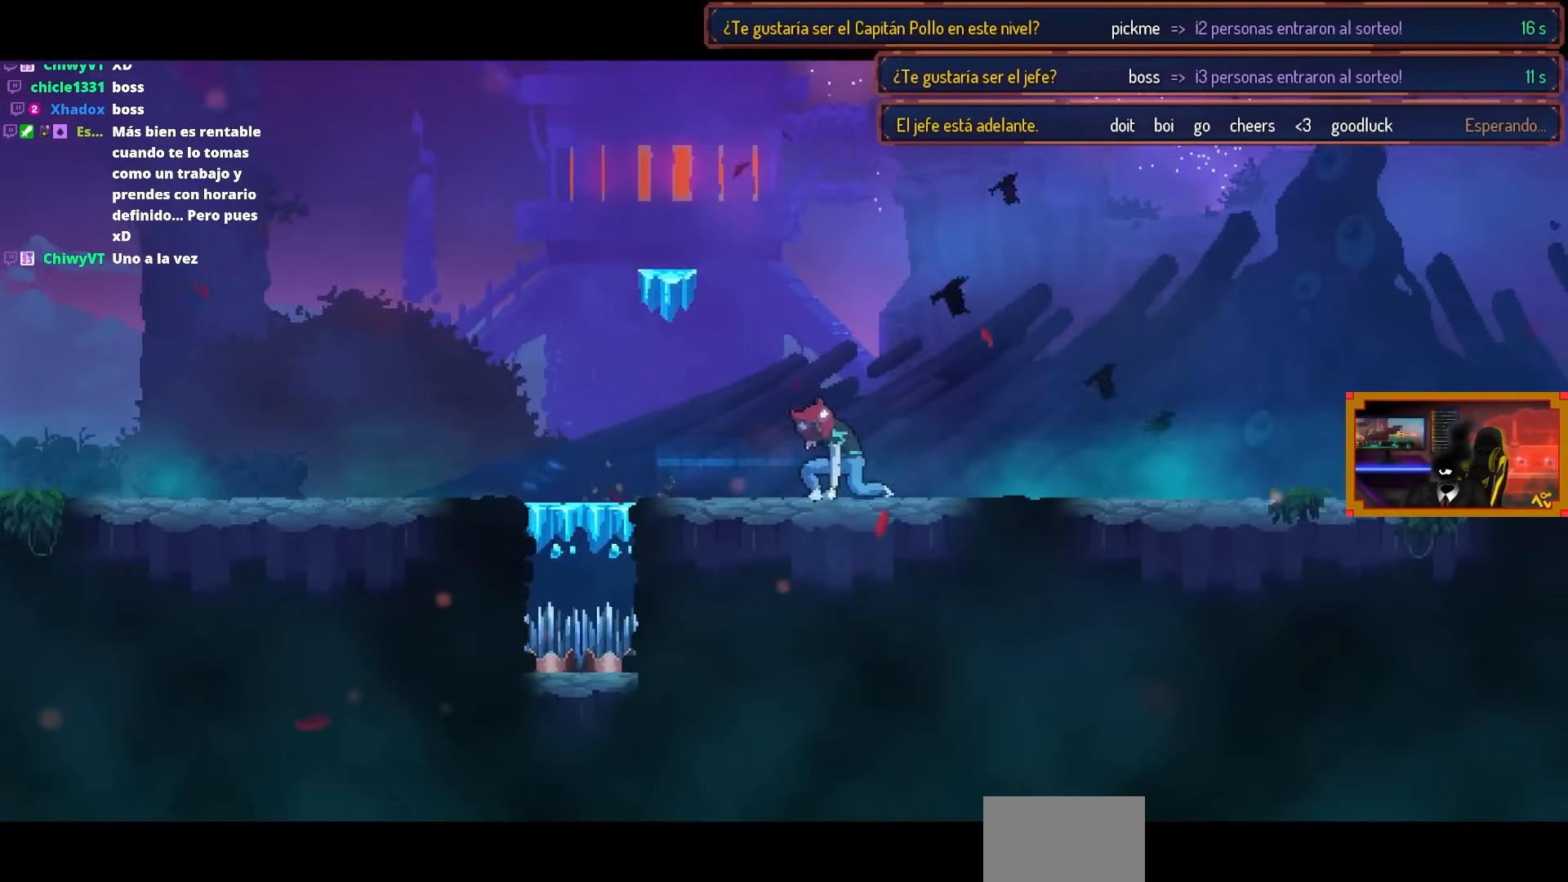
{"buttons": [], "left_stick": "center", "right_stick": "center", "events": [[450, "DPAD_RIGHT", "up"]]}